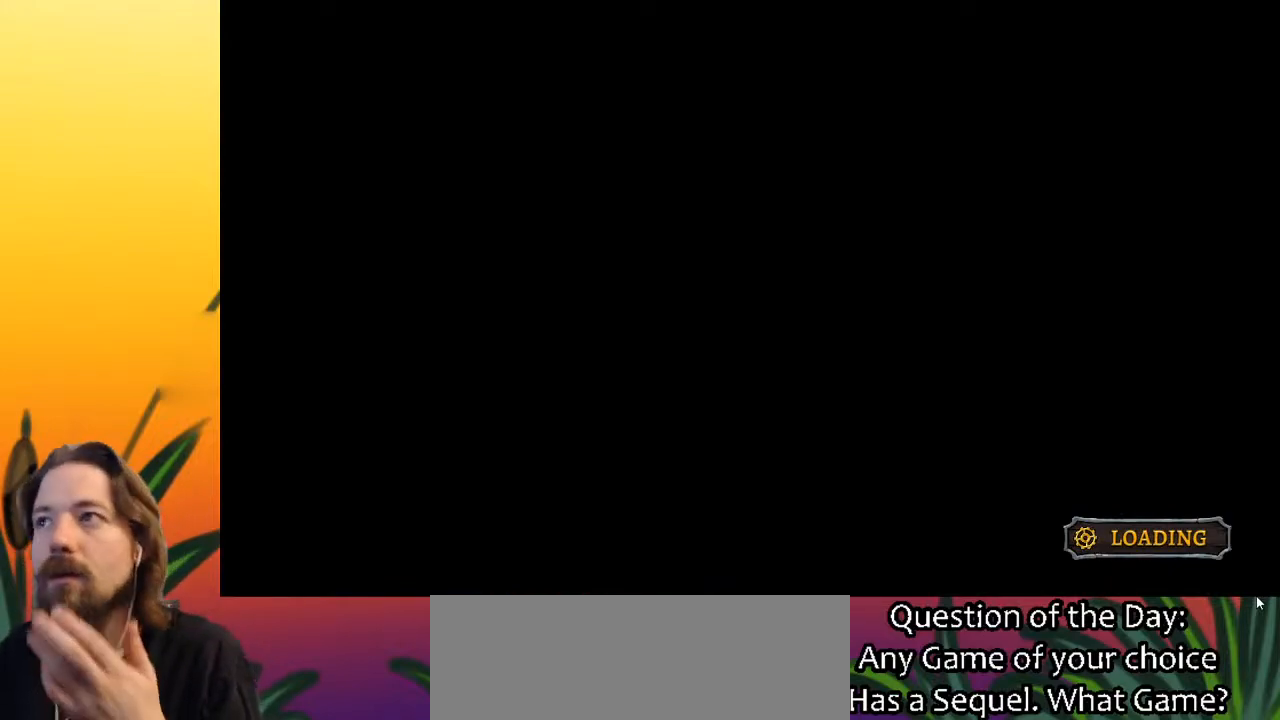
Gameplay with keyboard; each line is a JSON object with the keys held at the frame after it. "events" lists presses ("down") and releases ("up") of "a", "c", "d", "down", "left", "right", "s", "up", "x" and "z" between this image and that frame as [ms after this image, input, new state], when the widget could be followed in between. No other keys are recorded. Mouse input is not recorded.
{"keys": ["down"], "events": []}
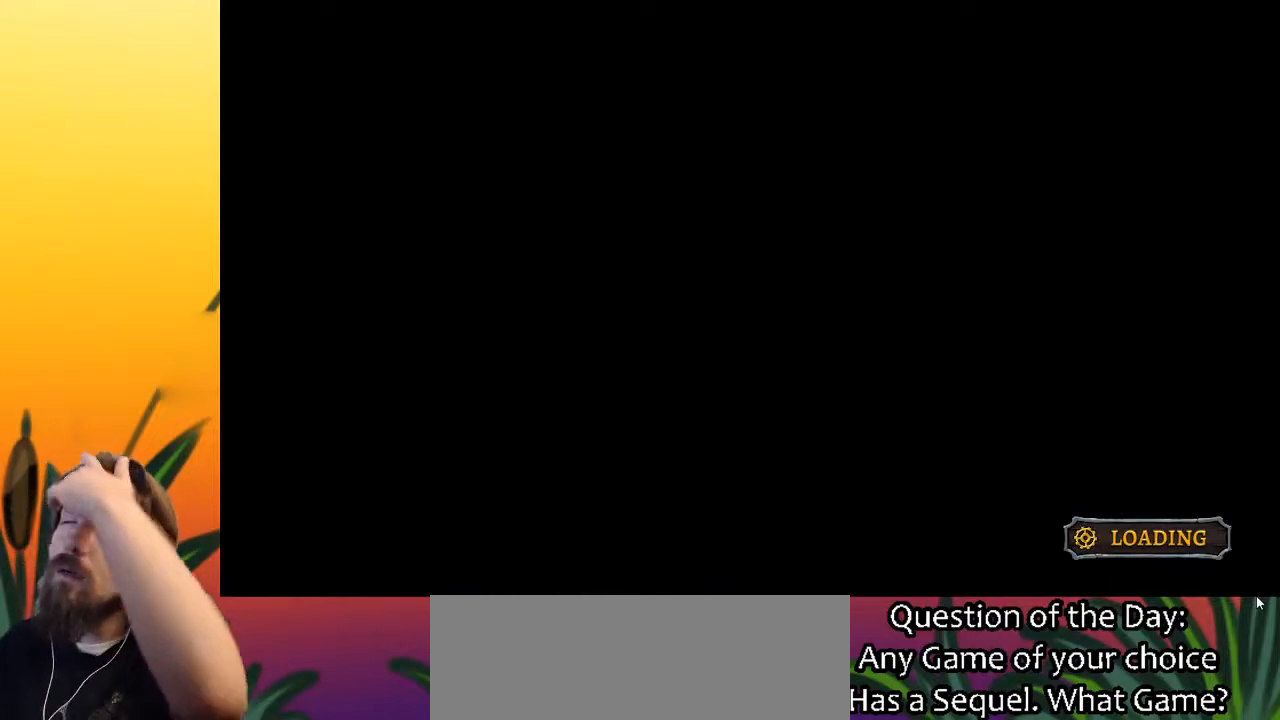
{"keys": ["down"], "events": []}
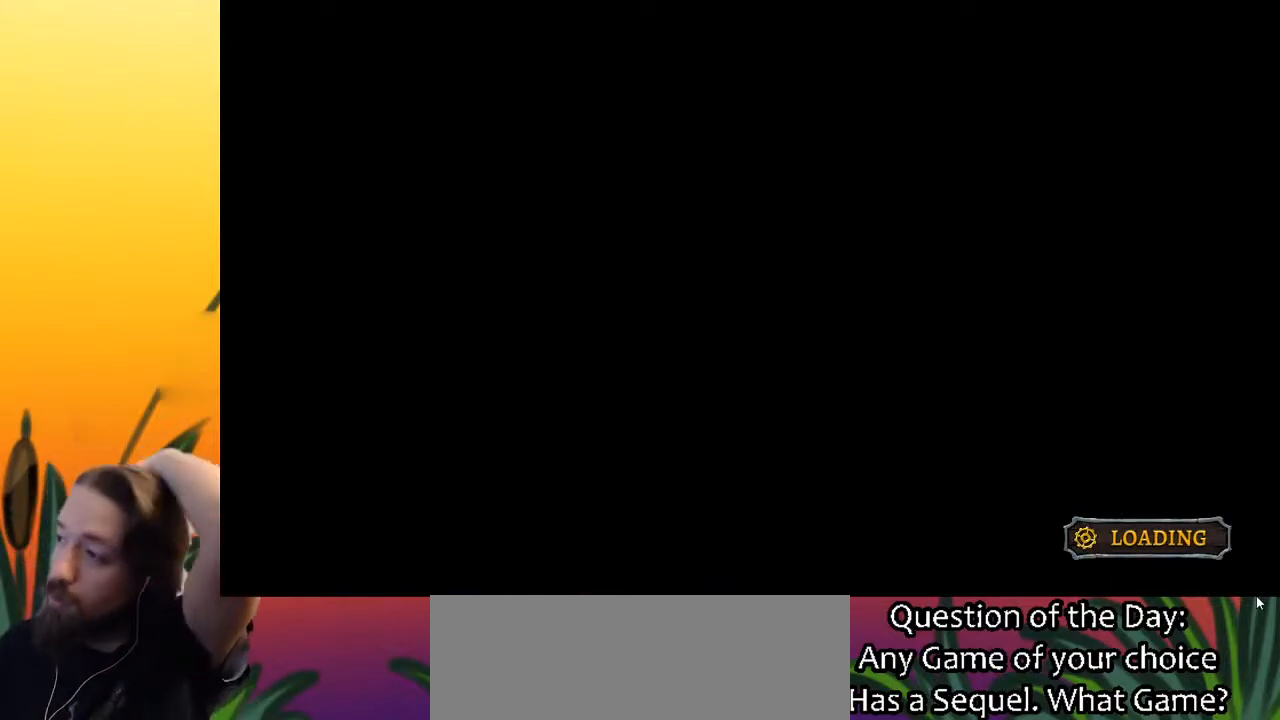
{"keys": ["down"], "events": []}
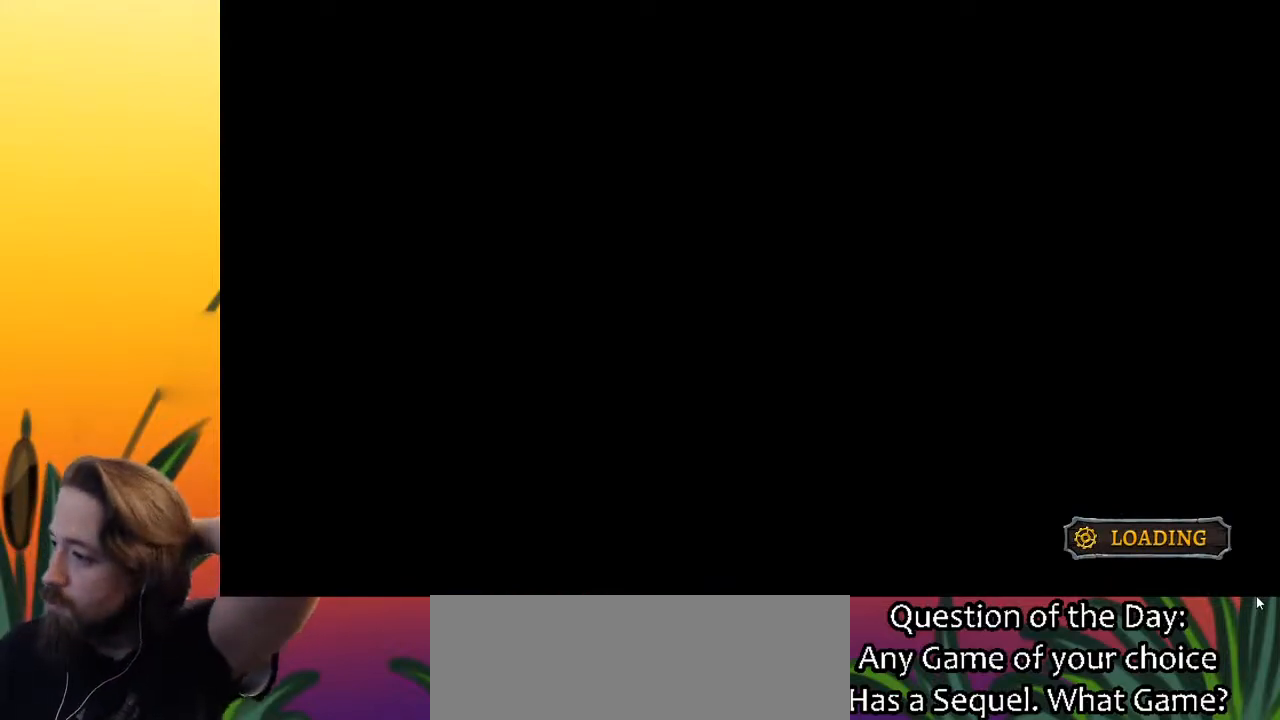
{"keys": ["down"], "events": []}
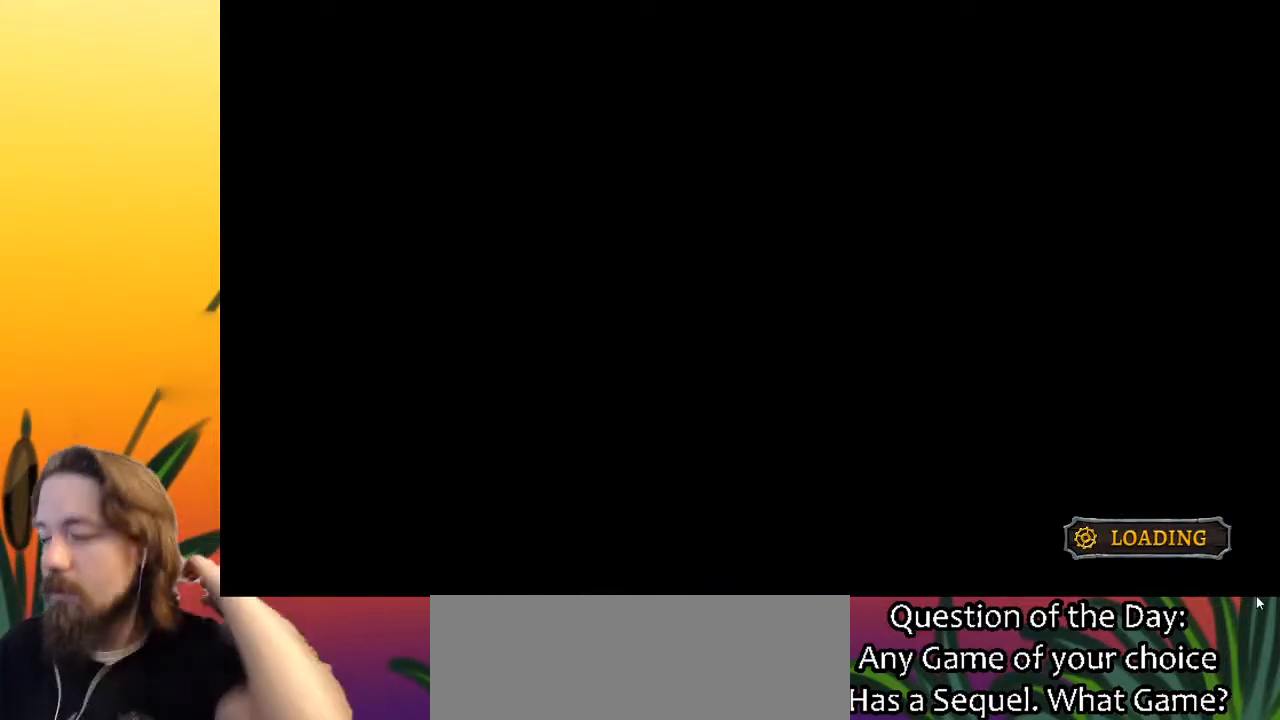
{"keys": ["down"], "events": []}
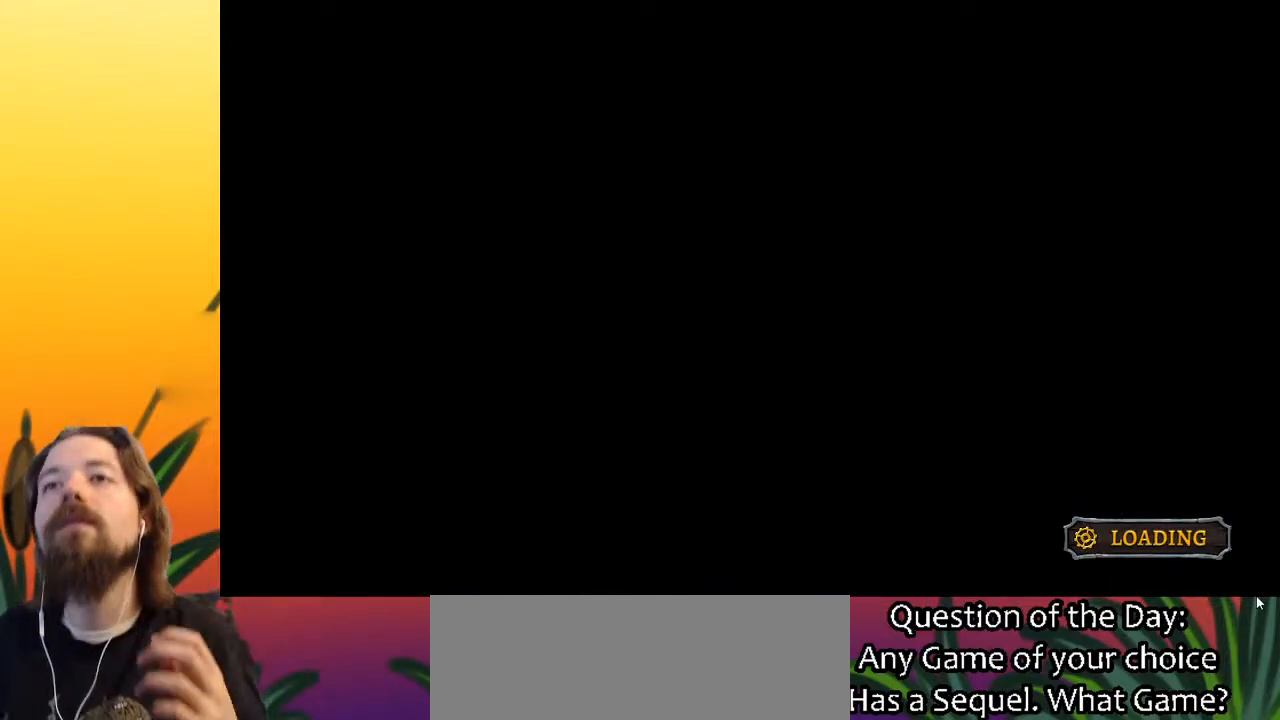
{"keys": ["down"], "events": []}
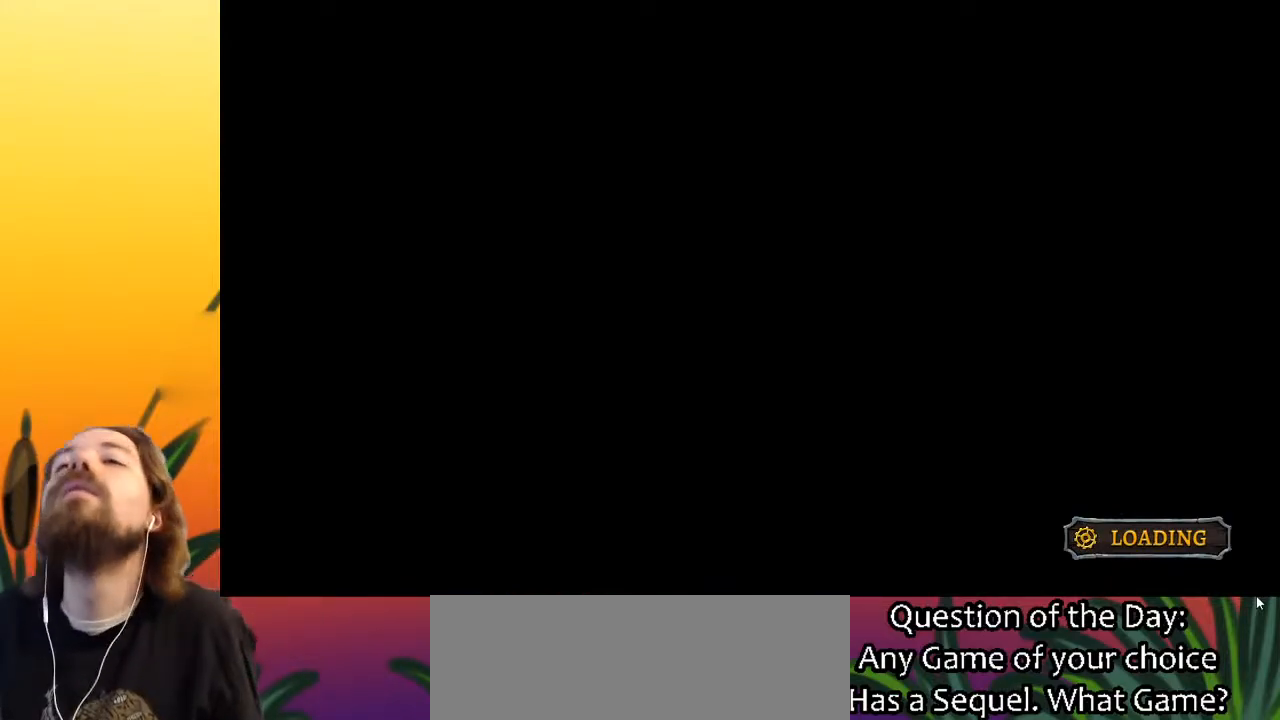
{"keys": ["down"], "events": []}
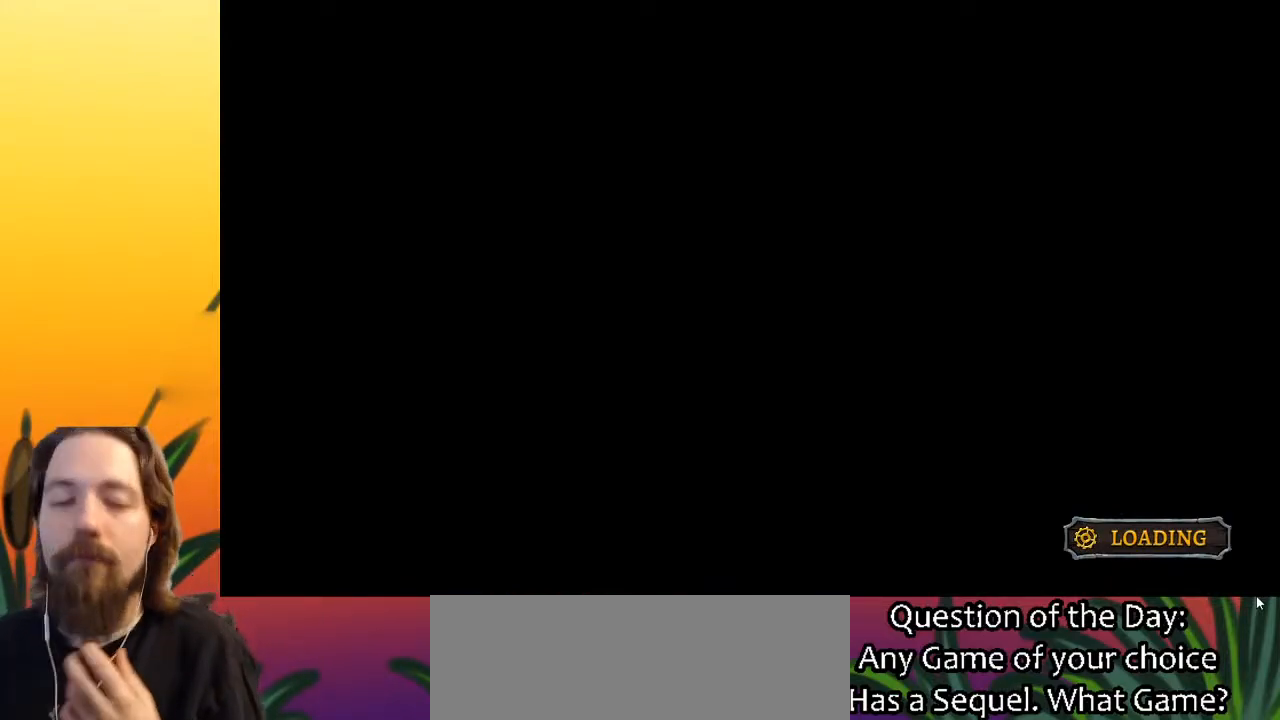
{"keys": ["down"], "events": []}
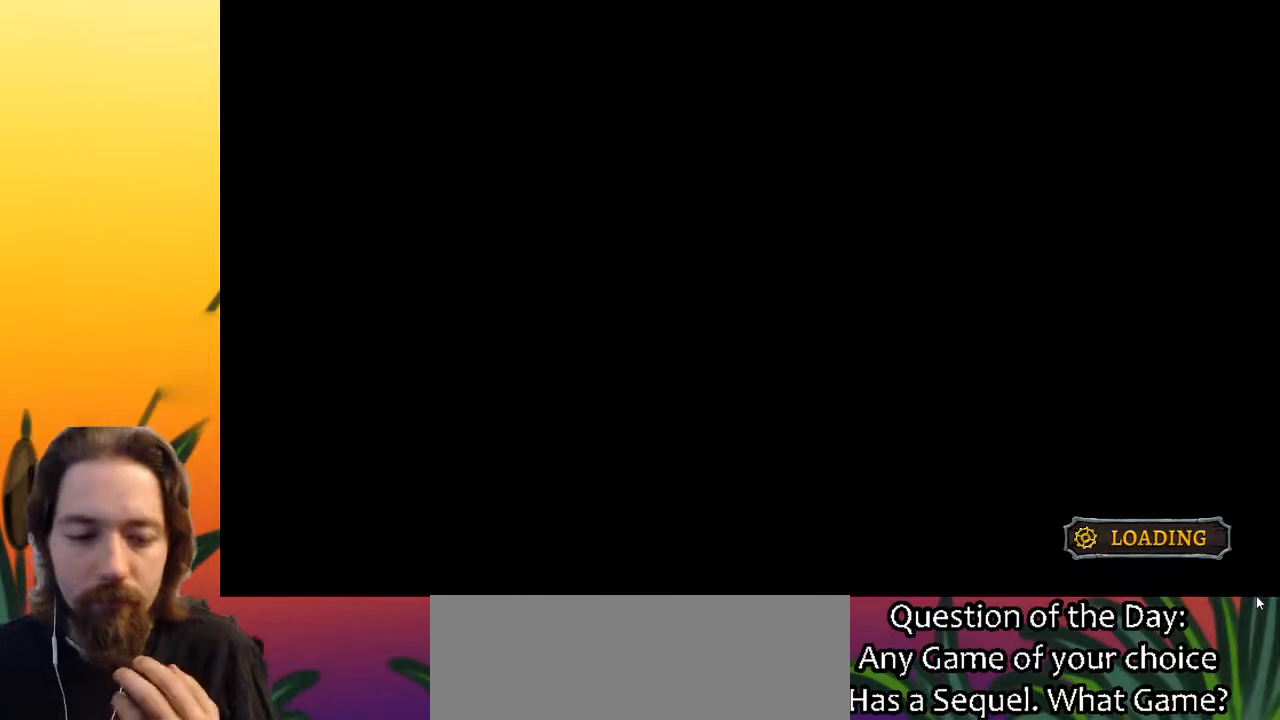
{"keys": ["down"], "events": []}
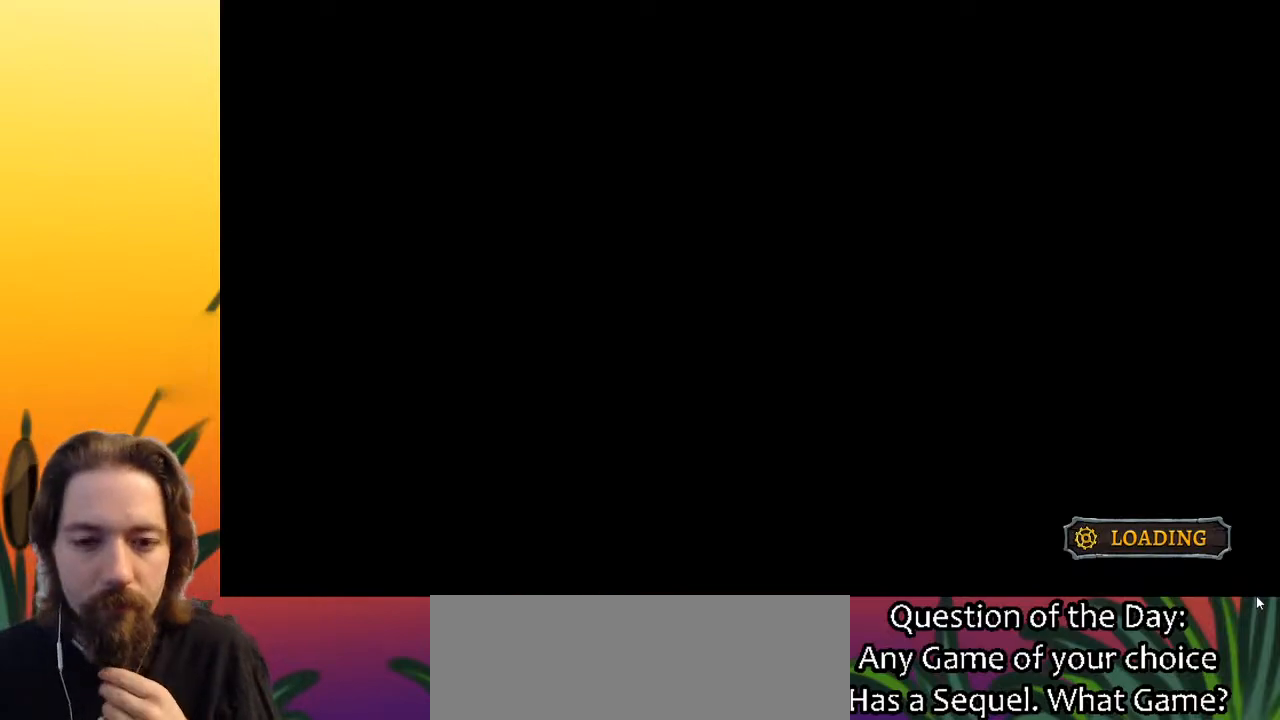
{"keys": ["down"], "events": []}
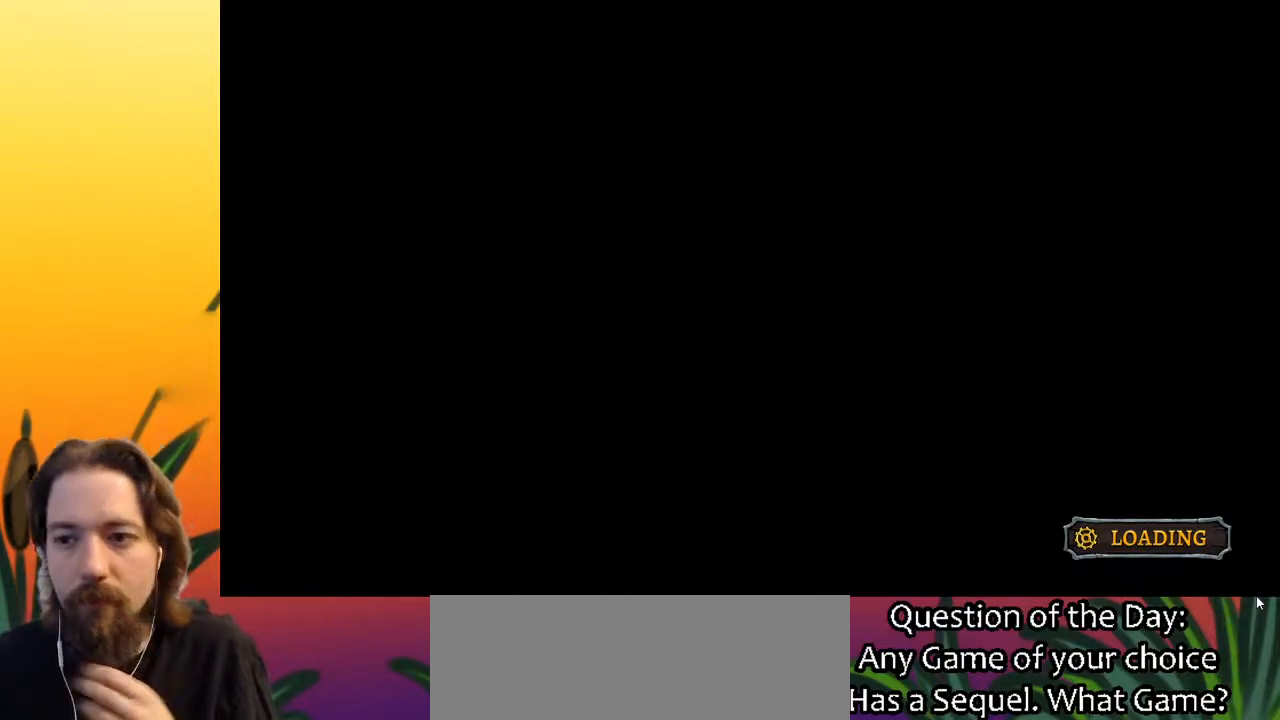
{"keys": ["down"], "events": []}
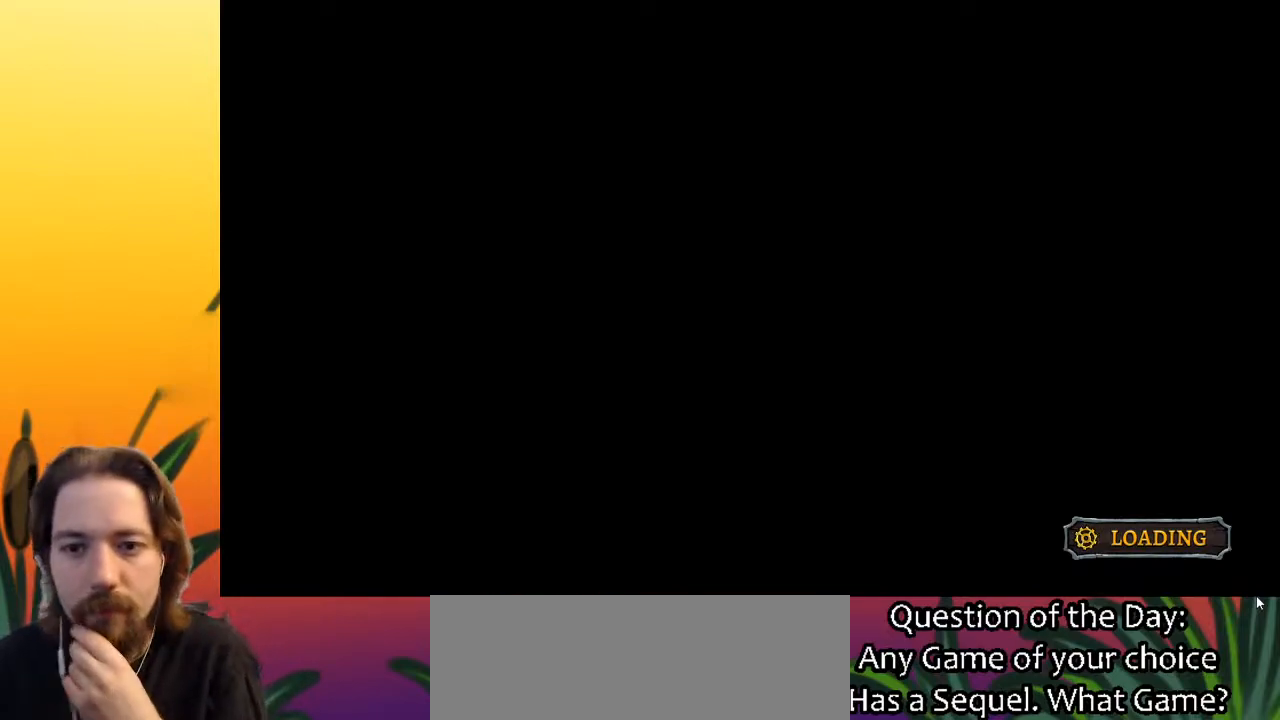
{"keys": ["down"], "events": []}
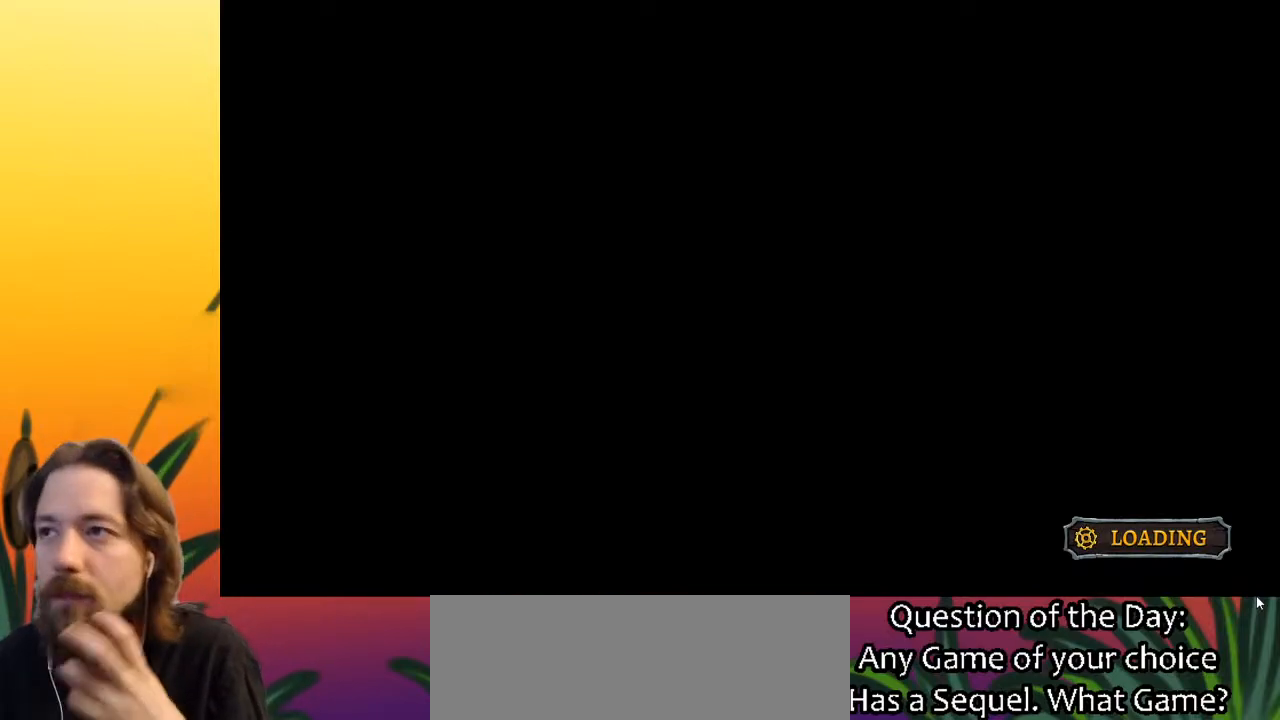
{"keys": ["down"], "events": []}
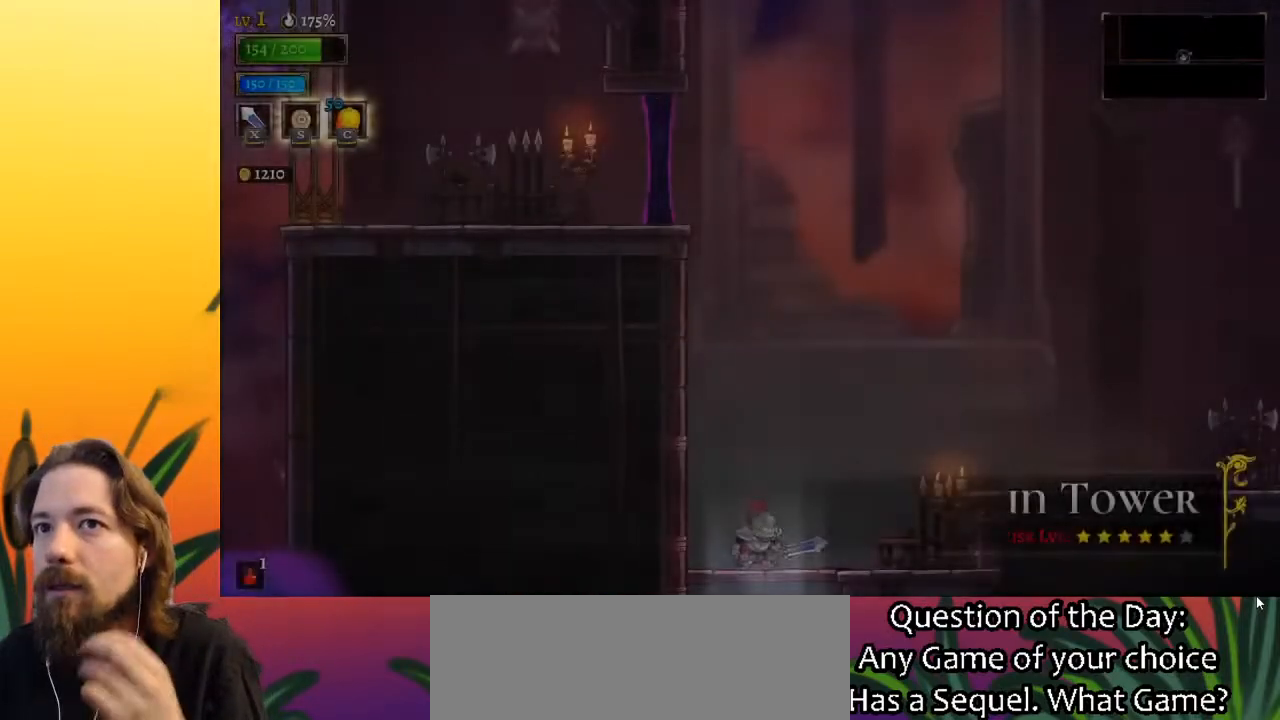
{"keys": ["down"], "events": []}
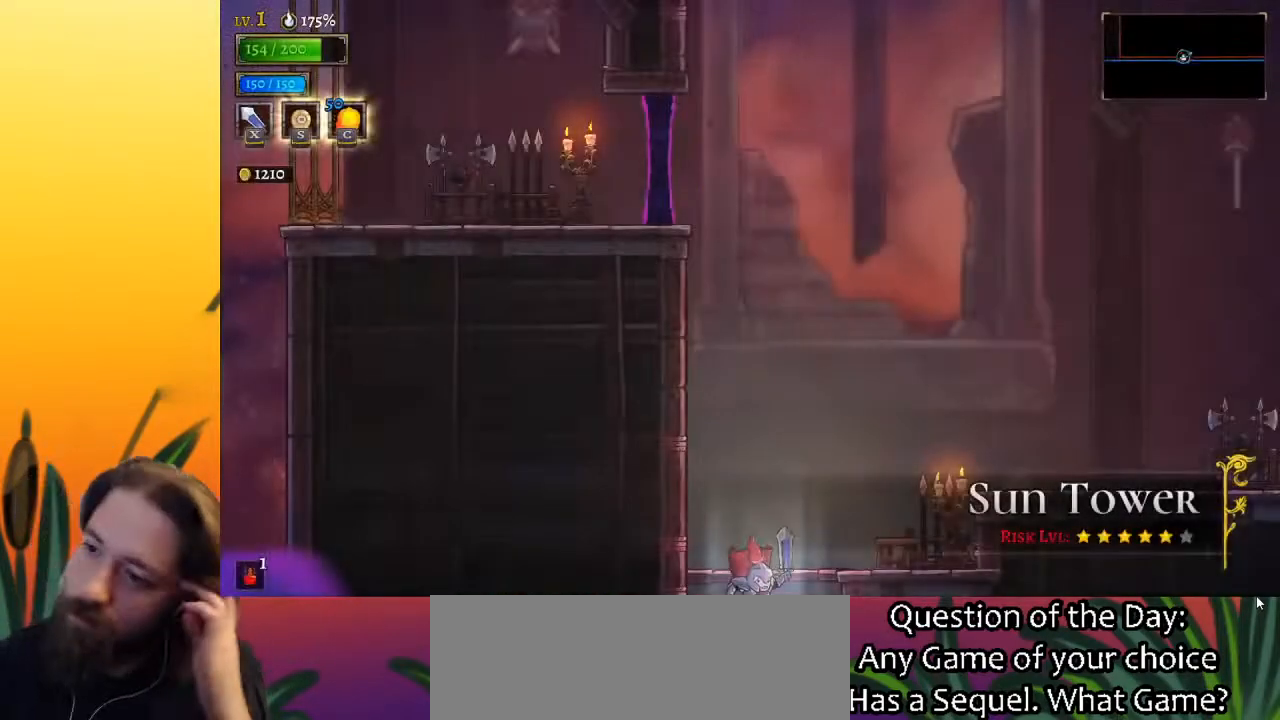
{"keys": [], "events": [[500, "down", "up"]]}
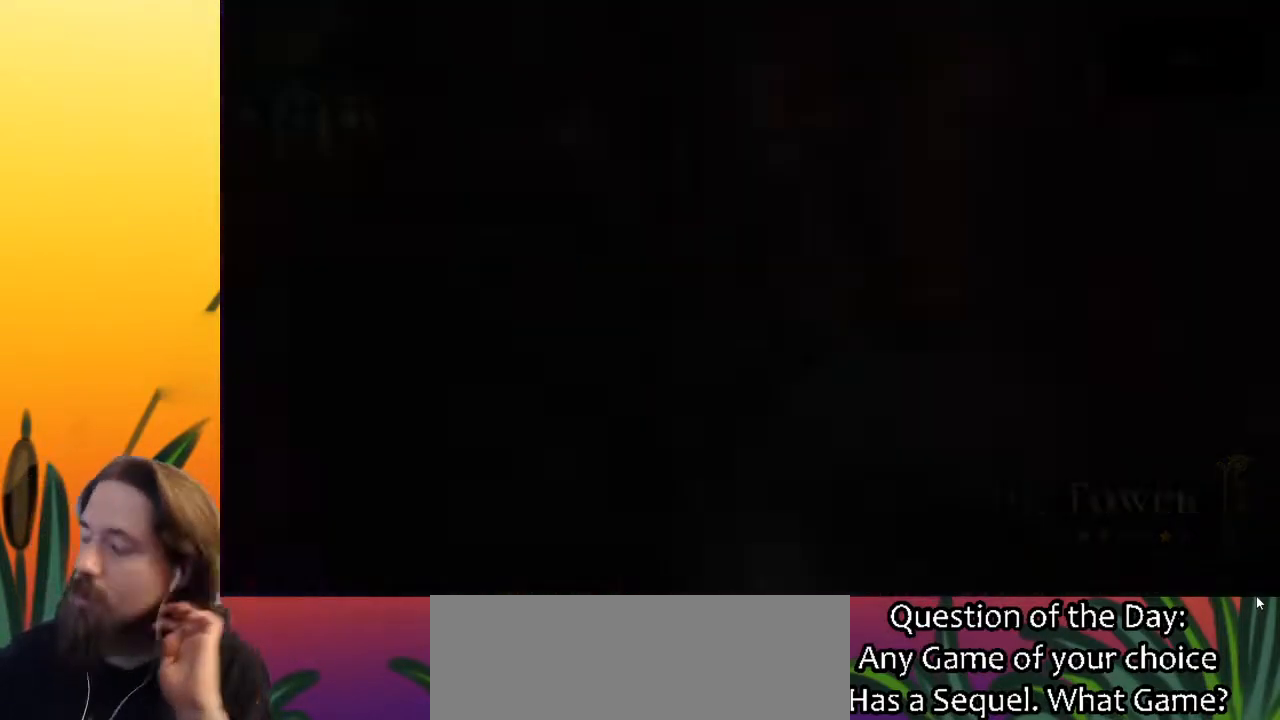
{"keys": [], "events": []}
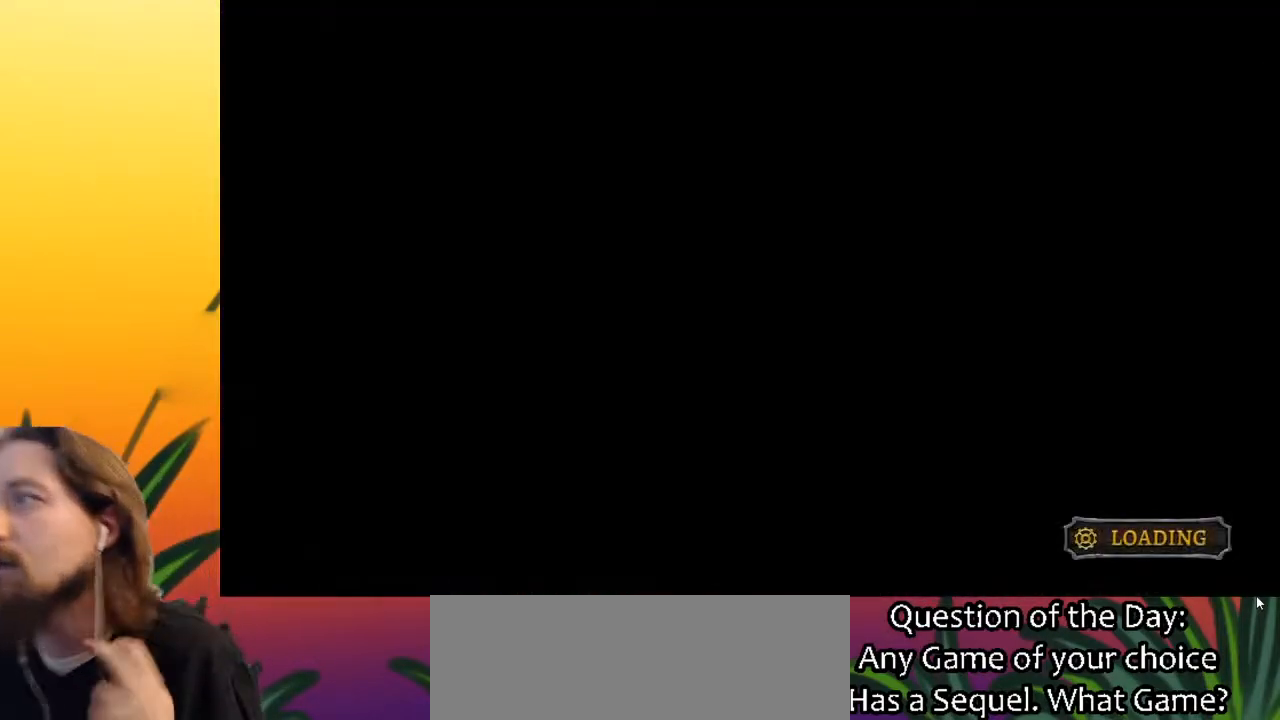
{"keys": [], "events": []}
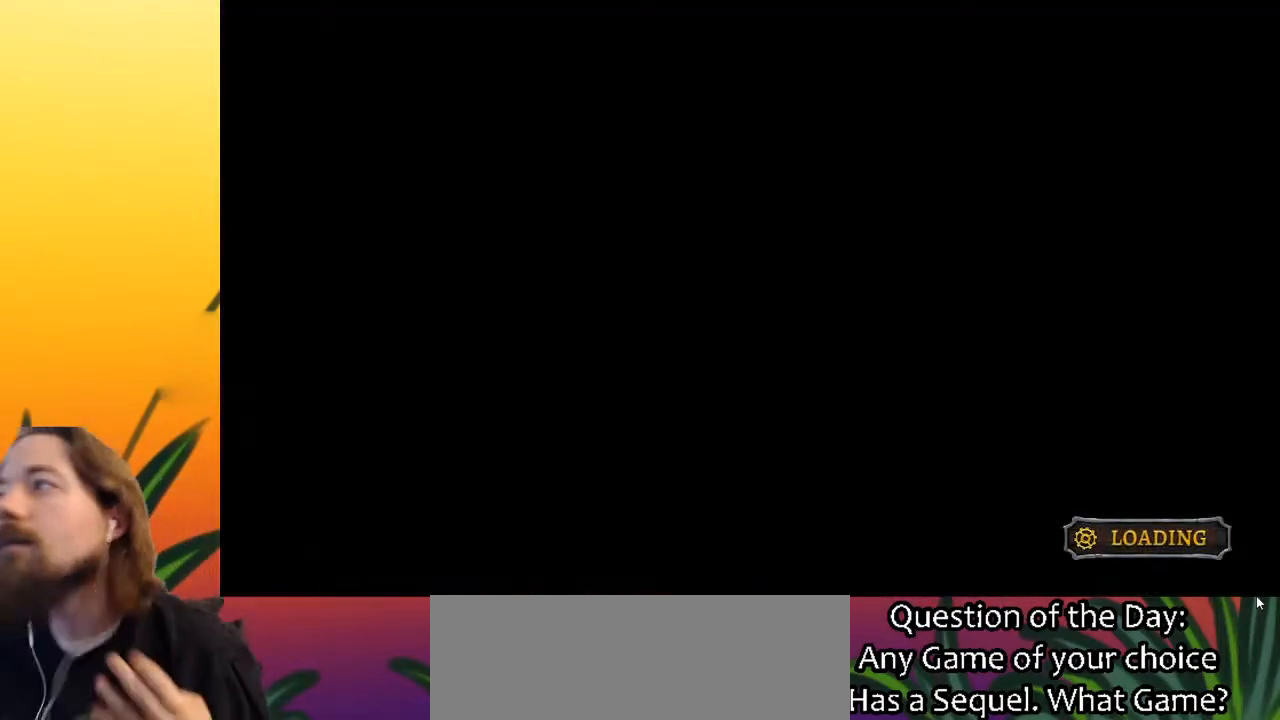
{"keys": [], "events": []}
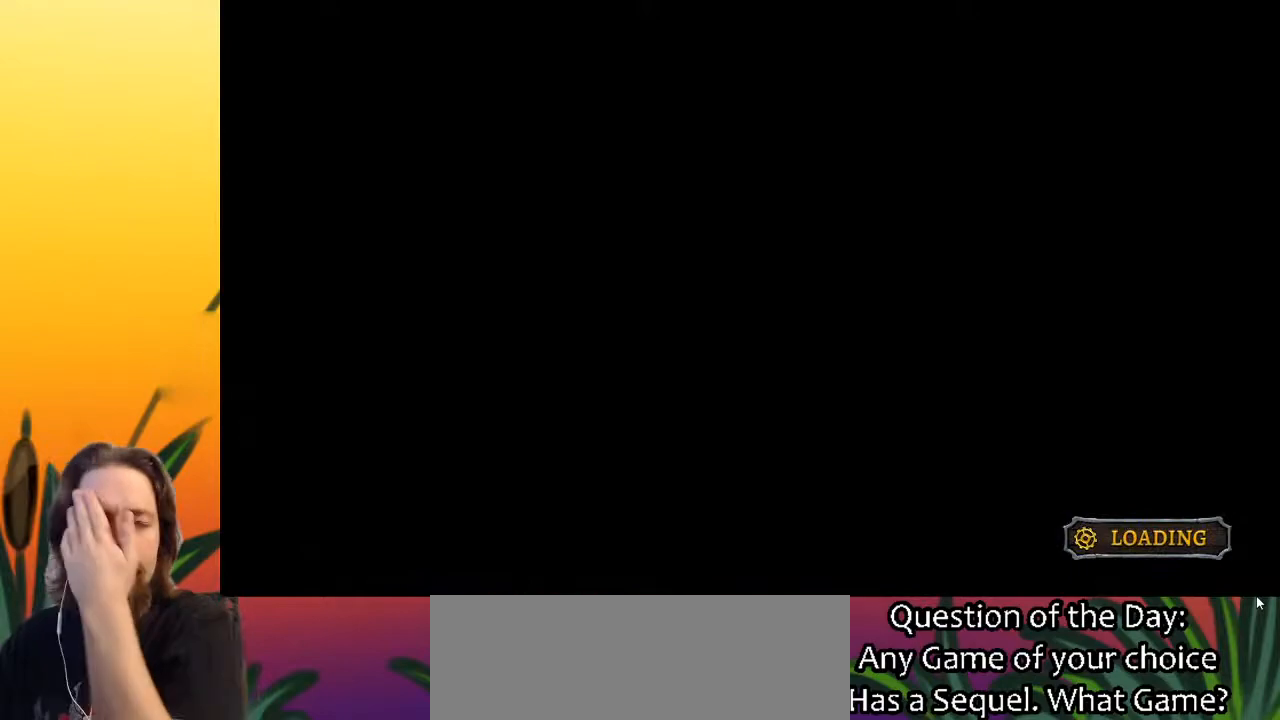
{"keys": [], "events": []}
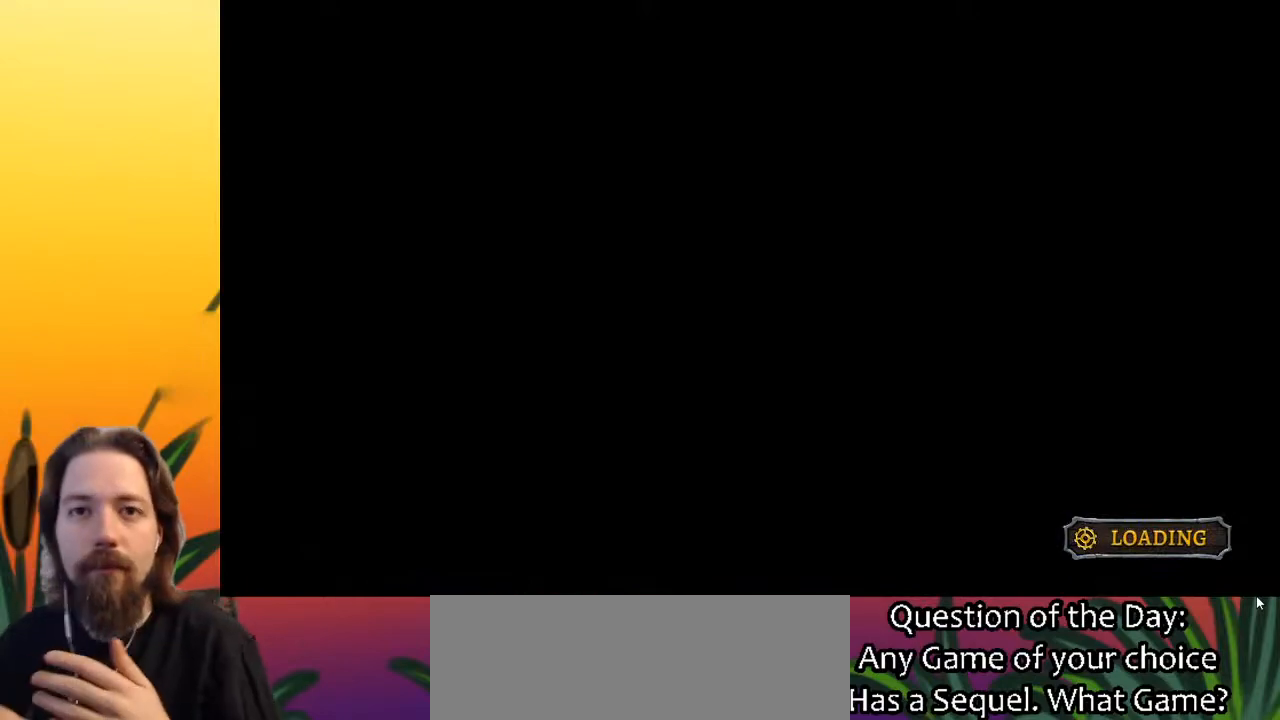
{"keys": [], "events": []}
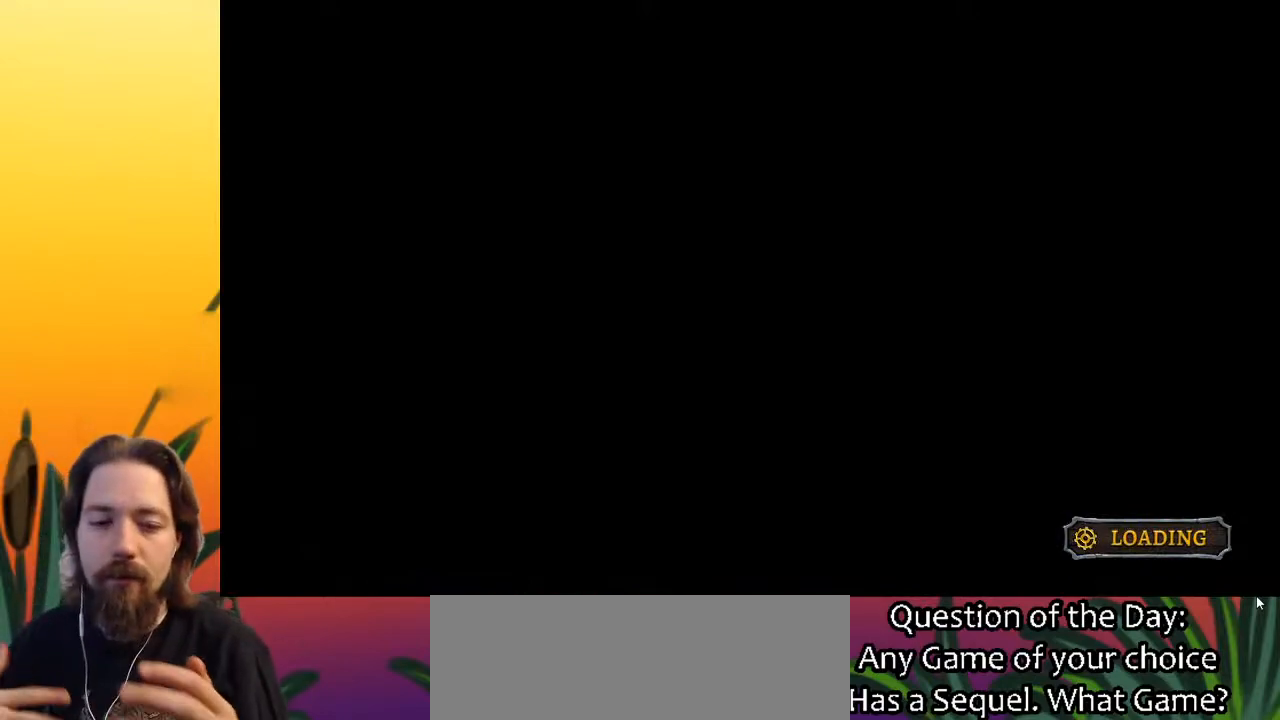
{"keys": [], "events": []}
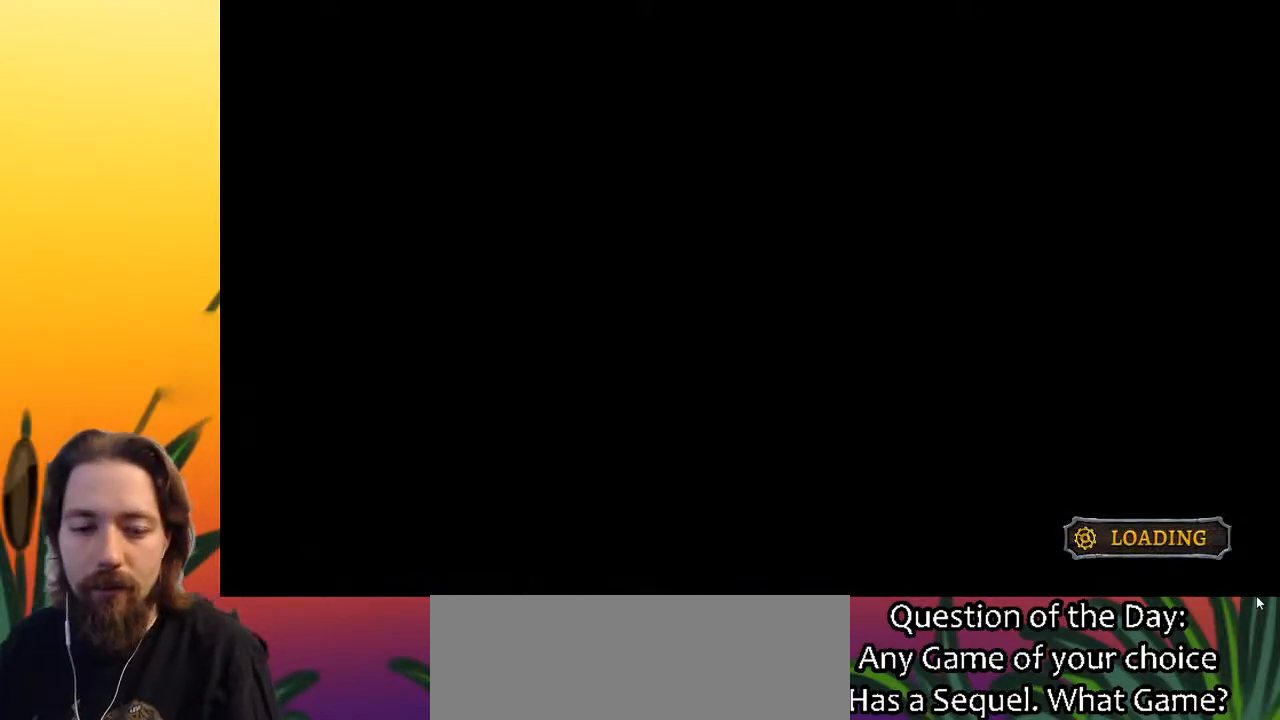
{"keys": ["down"], "events": [[400, "down", "down"]]}
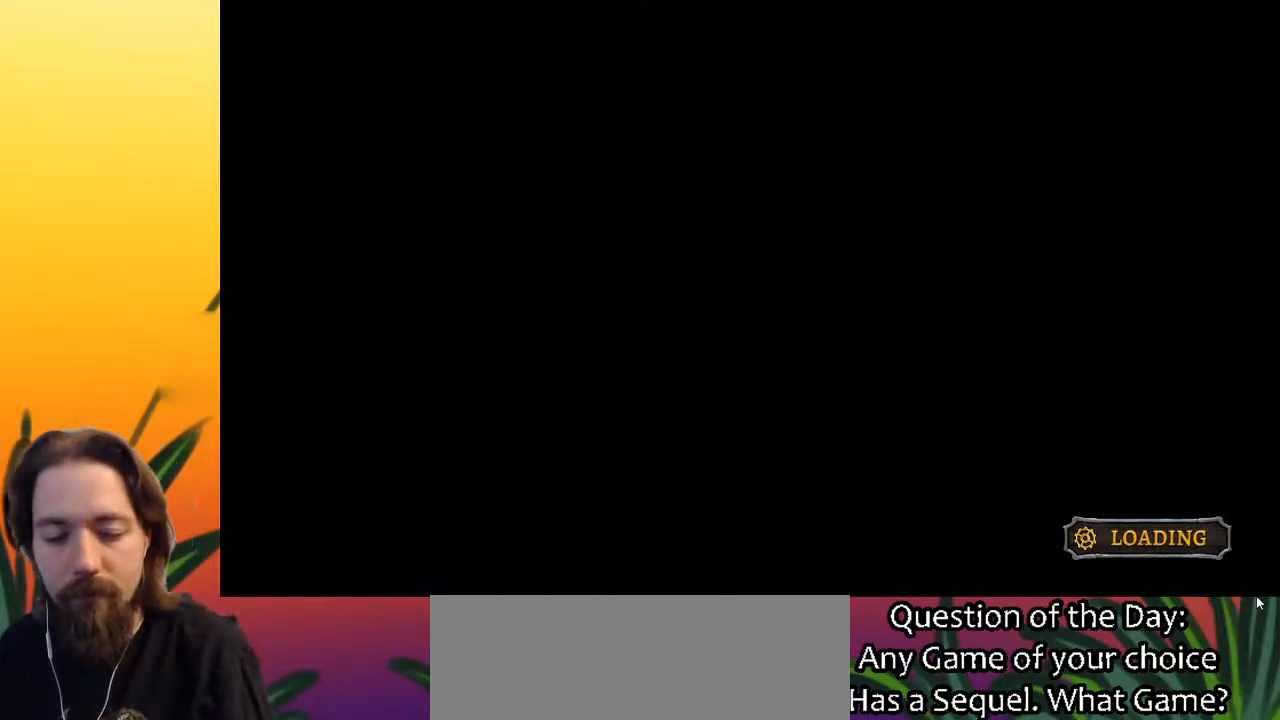
{"keys": ["down"], "events": []}
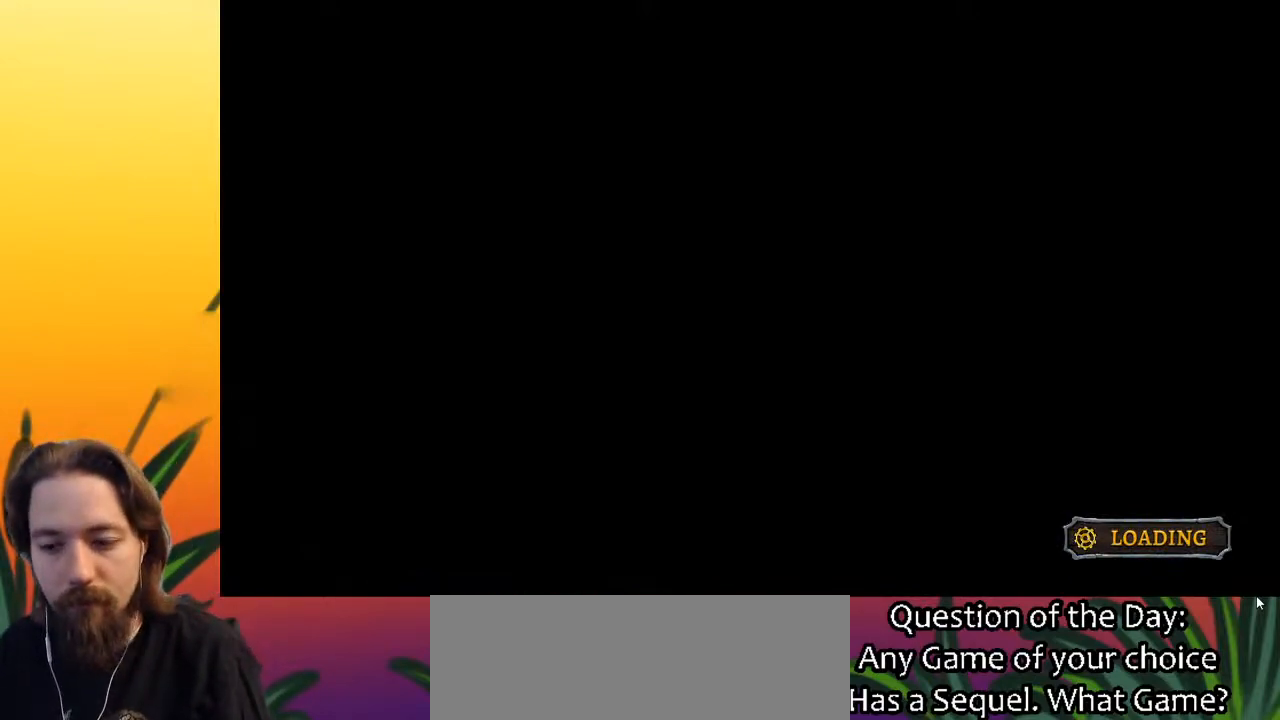
{"keys": ["down"], "events": []}
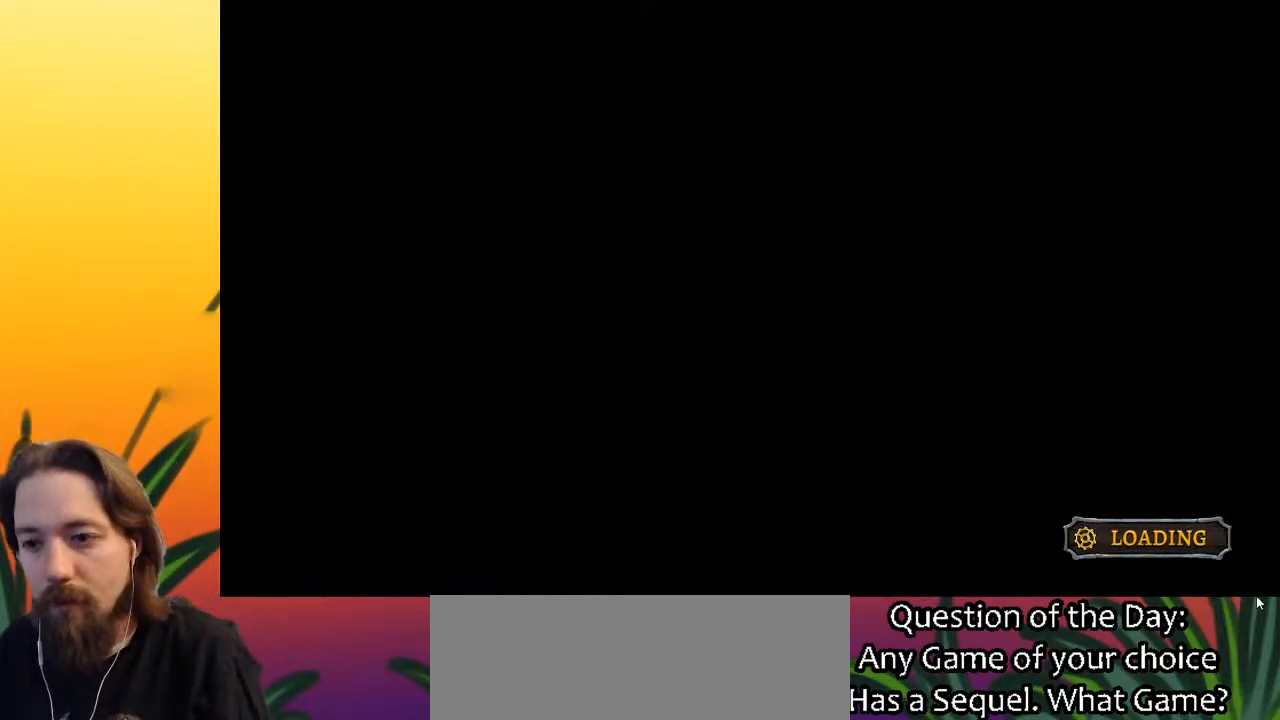
{"keys": ["down"], "events": []}
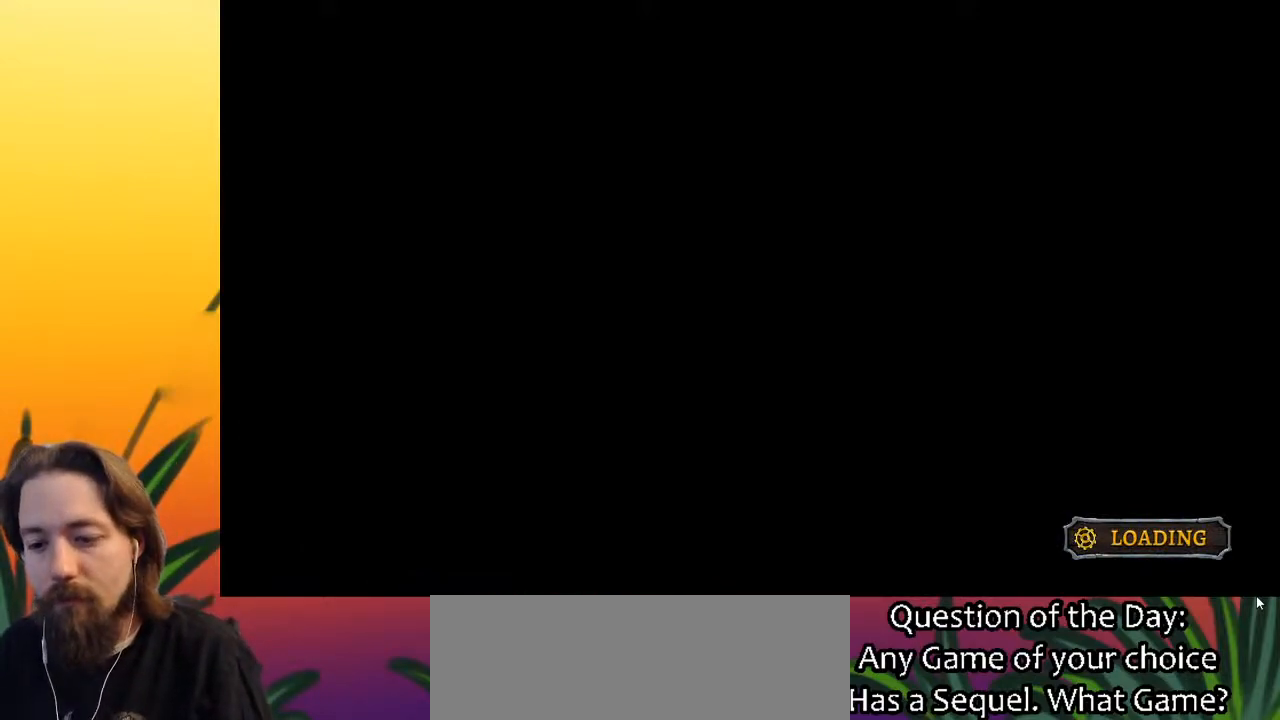
{"keys": ["down"], "events": []}
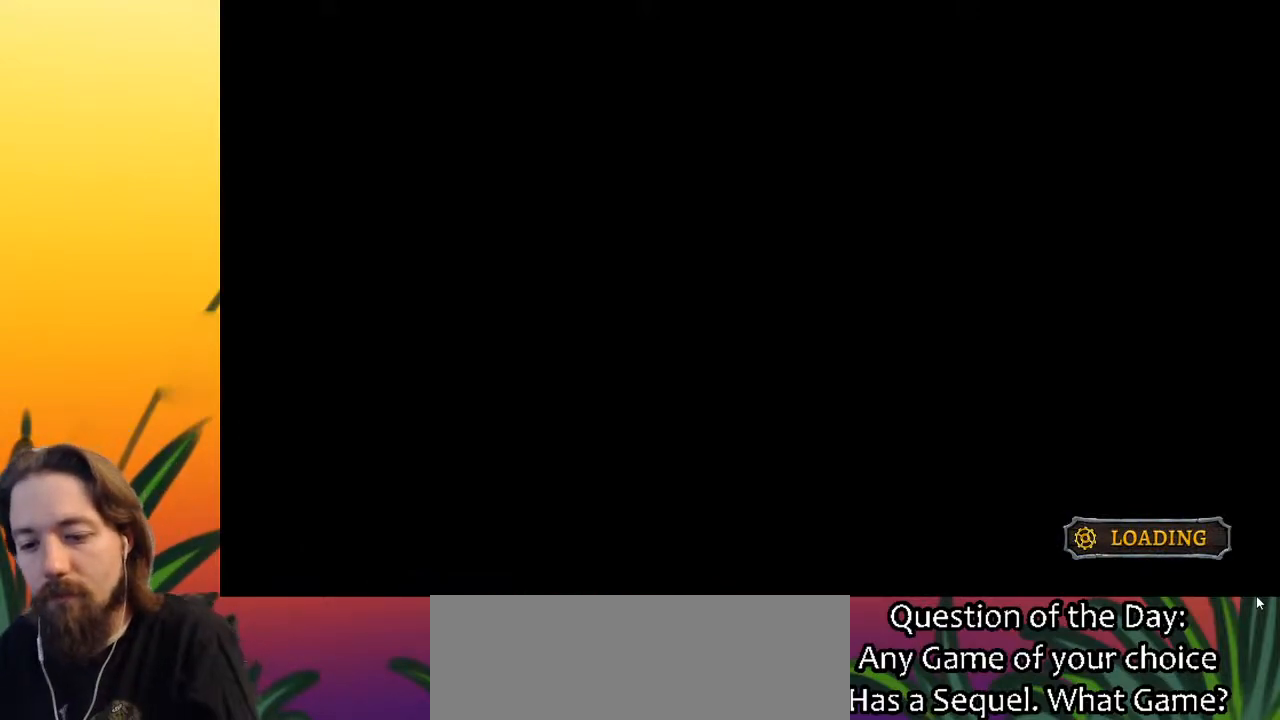
{"keys": ["down"], "events": []}